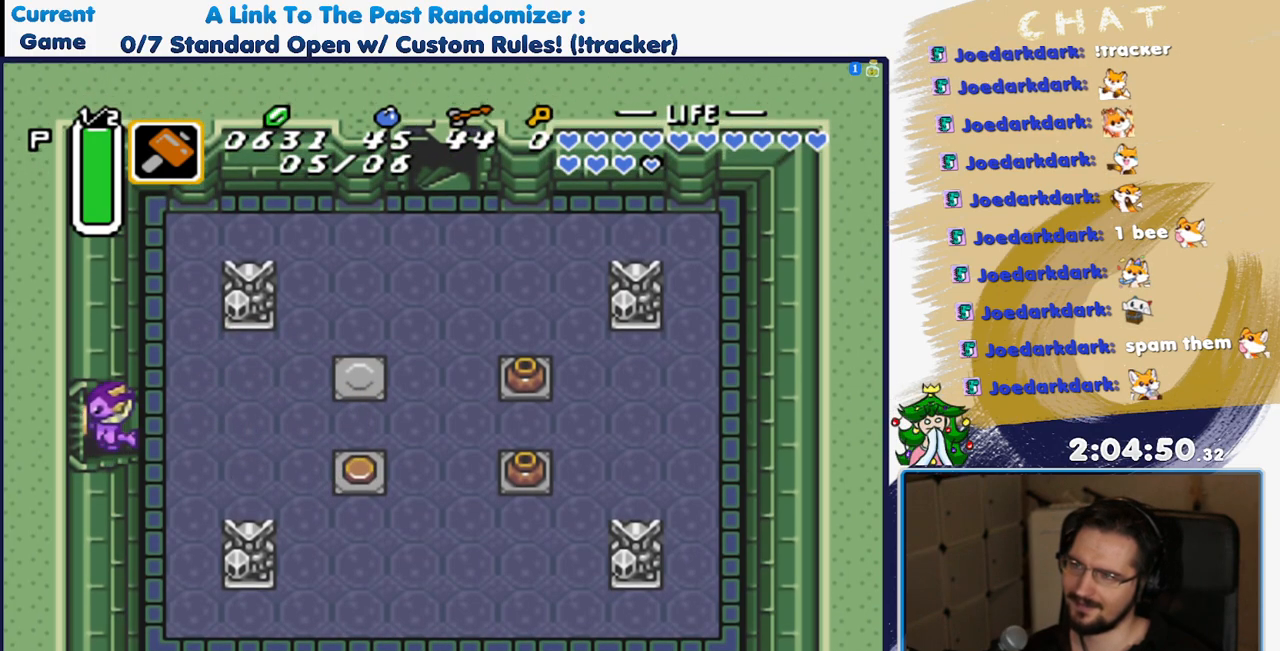
Gameplay with a controller (Nintendo layout); each line is a JSON object with the inputs held at the frame after it. "events" lists button and stick changes between this image and that frame as [ms after this image, input, new state], when the widget could be followed in between. Not read: L3 R3.
{"buttons": ["DPAD_LEFT"], "events": []}
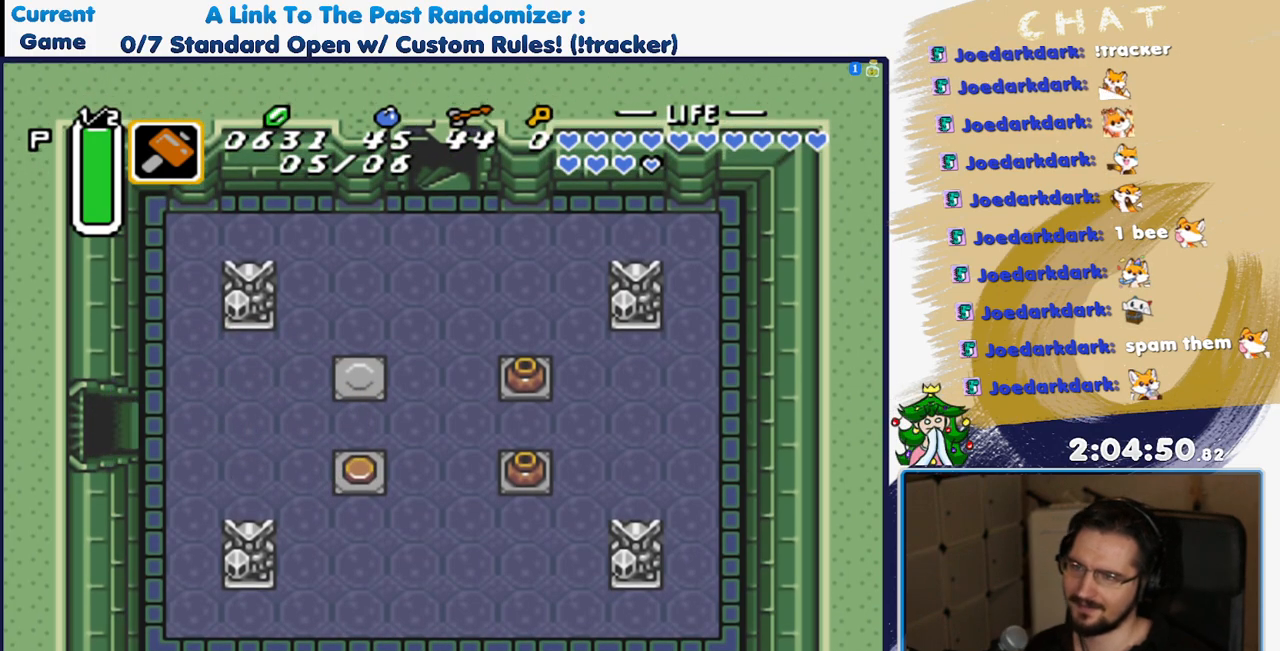
{"buttons": [], "events": [[83, "DPAD_LEFT", "up"]]}
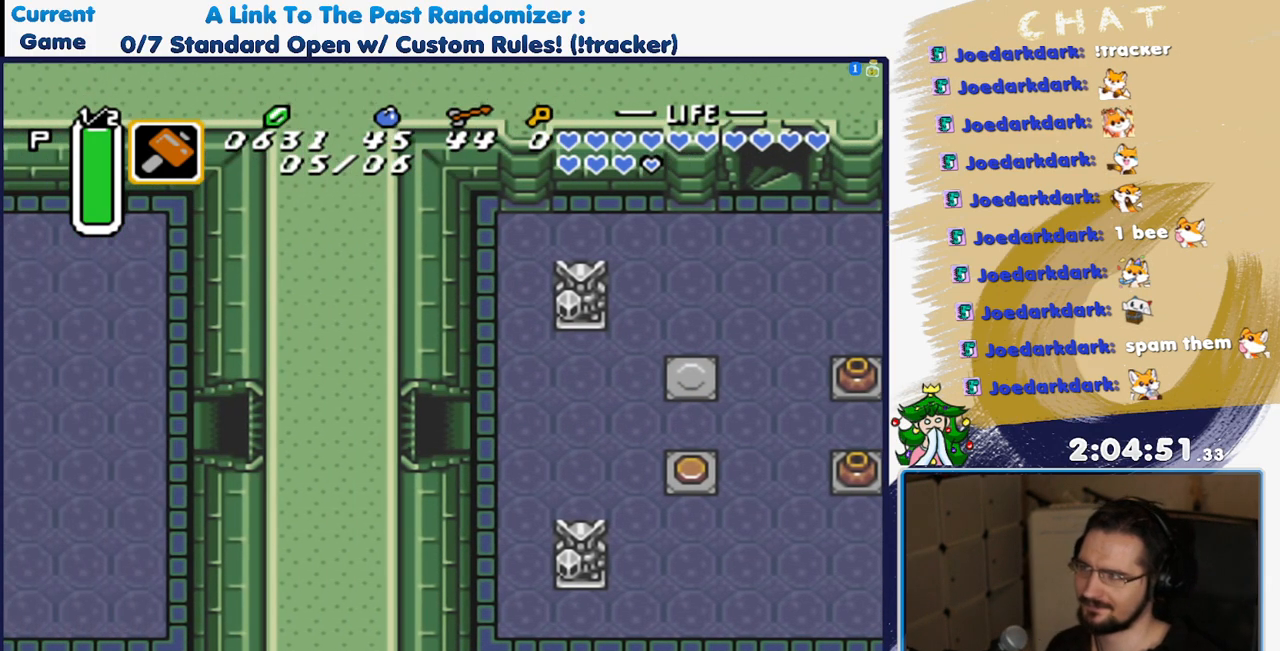
{"buttons": ["DPAD_LEFT"]}
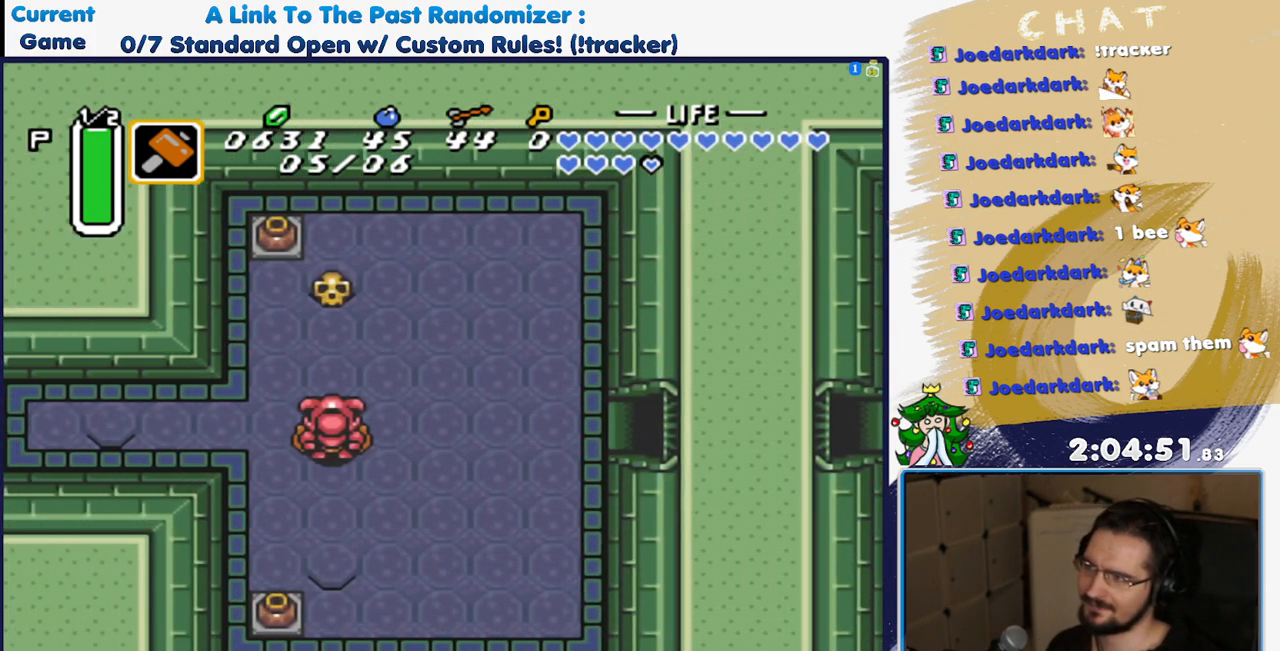
{"buttons": ["DPAD_DOWN", "DPAD_LEFT"], "events": [[500, "DPAD_DOWN", "down"]]}
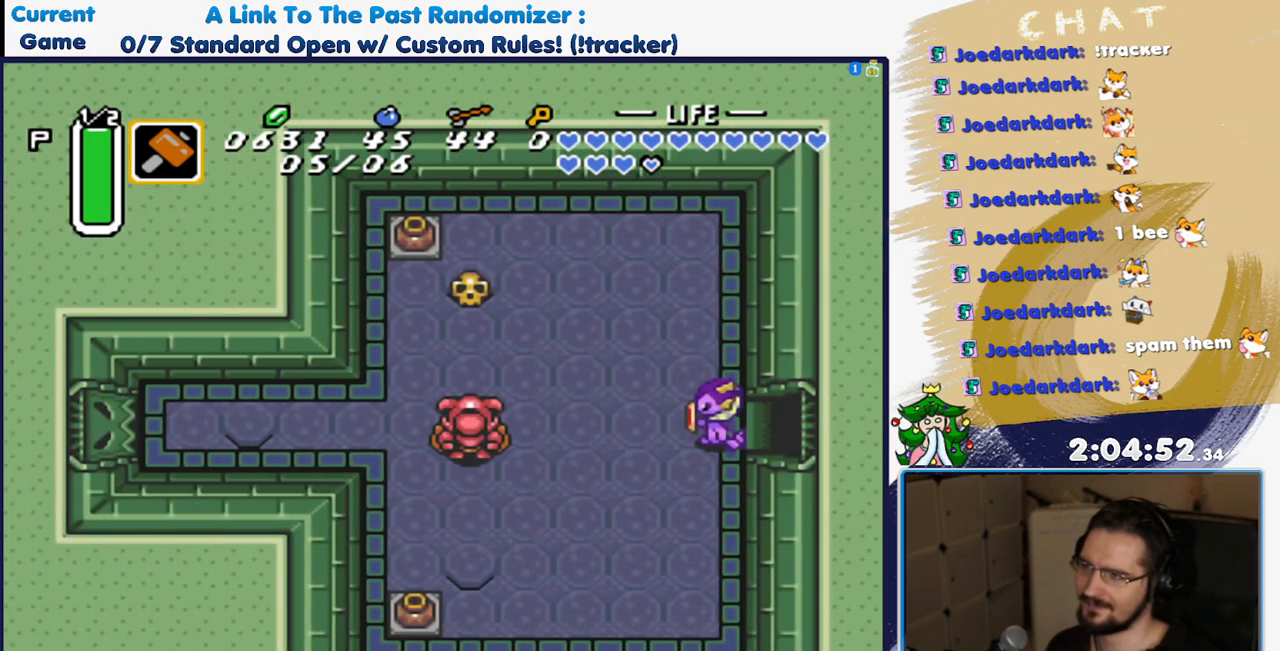
{"buttons": ["DPAD_DOWN", "DPAD_LEFT"], "events": []}